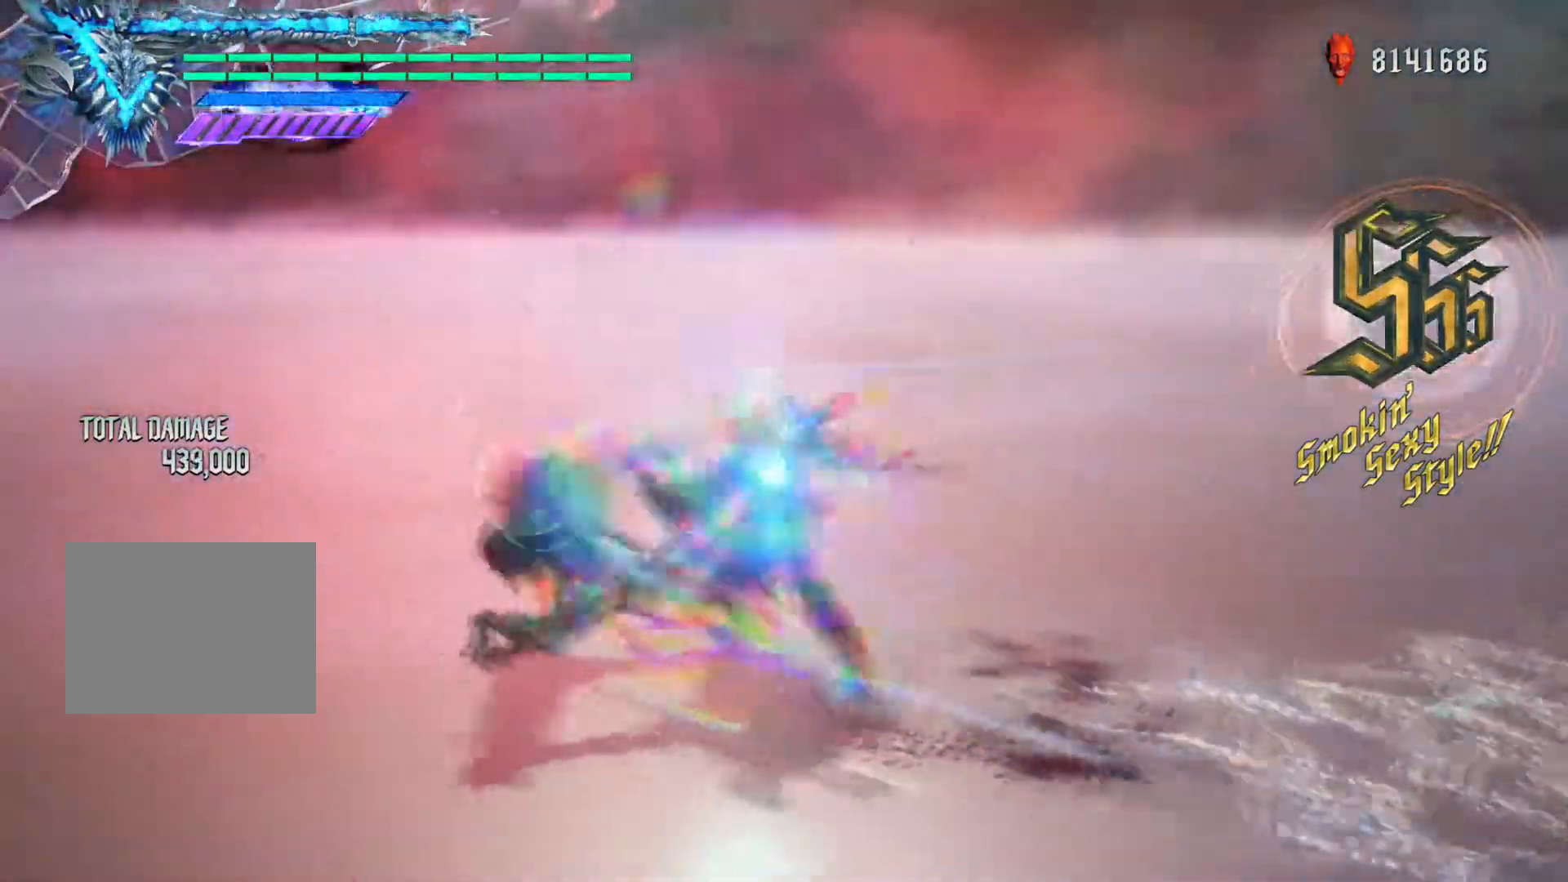
Gameplay with a controller (Xbox layout); each line is a JSON object with the inputs held at the frame after it. "events" lists button and stick changes between this image and that frame as [ms after this image, input, new state], when the widget could be followed in between. Not read: L3 R3.
{"buttons": ["R1"], "left_stick": "center", "right_stick": "center", "events": [[67, "L2", "up"], [84, "L1", "up"], [117, "Y", "down"], [184, "Y", "up"], [251, "R2", "up"]]}
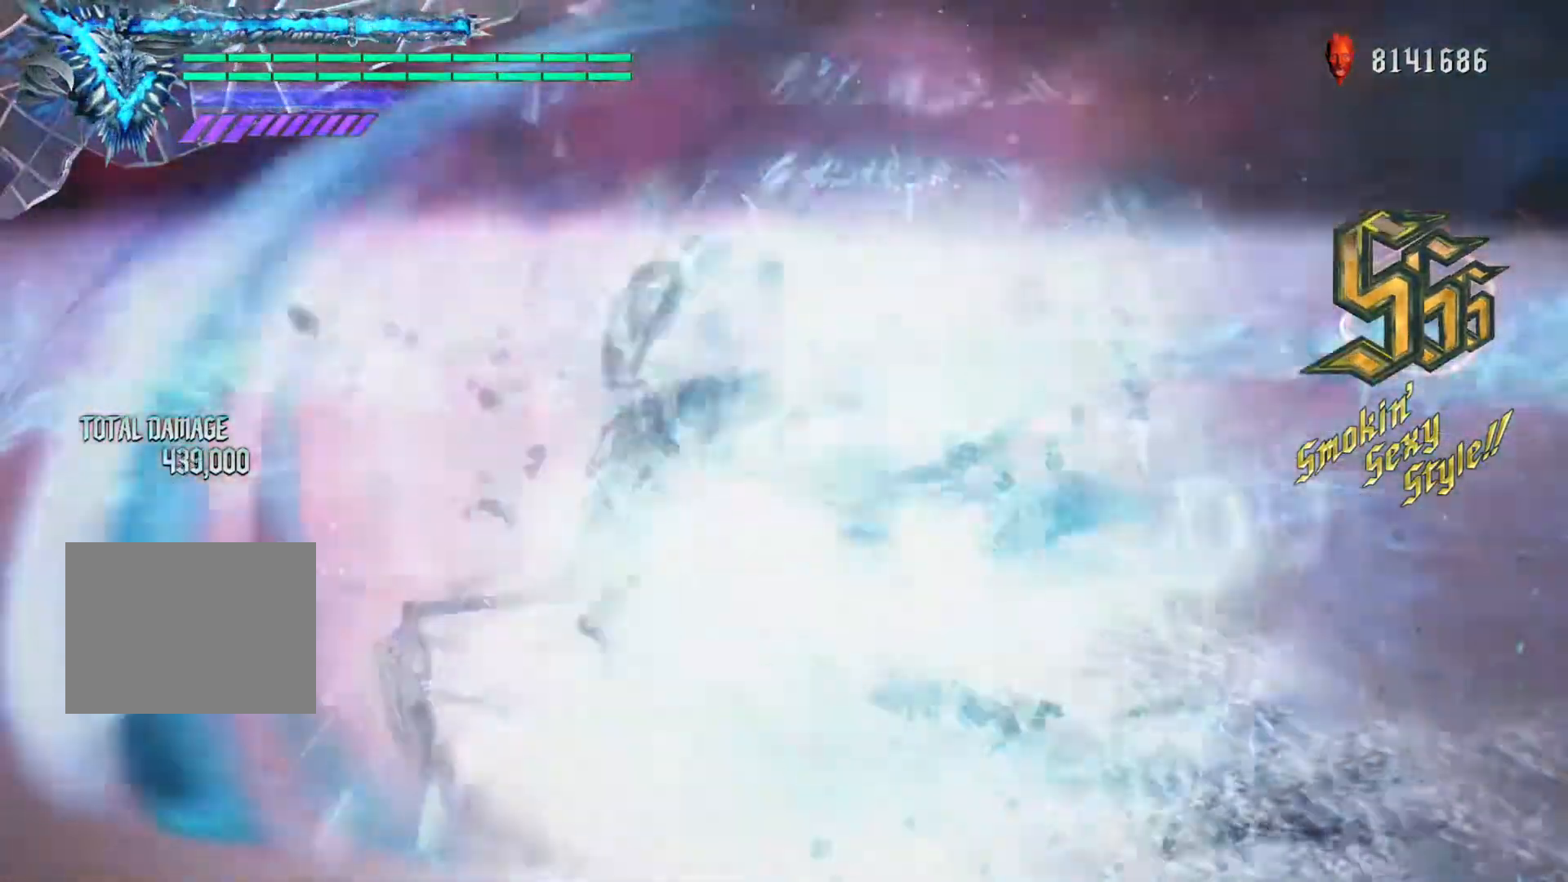
{"buttons": ["R1"], "left_stick": "center", "right_stick": "center", "events": [[267, "R2", "down"], [300, "L1", "down"], [300, "L2", "down"], [367, "L2", "up"], [384, "L1", "up"], [484, "R2", "up"]]}
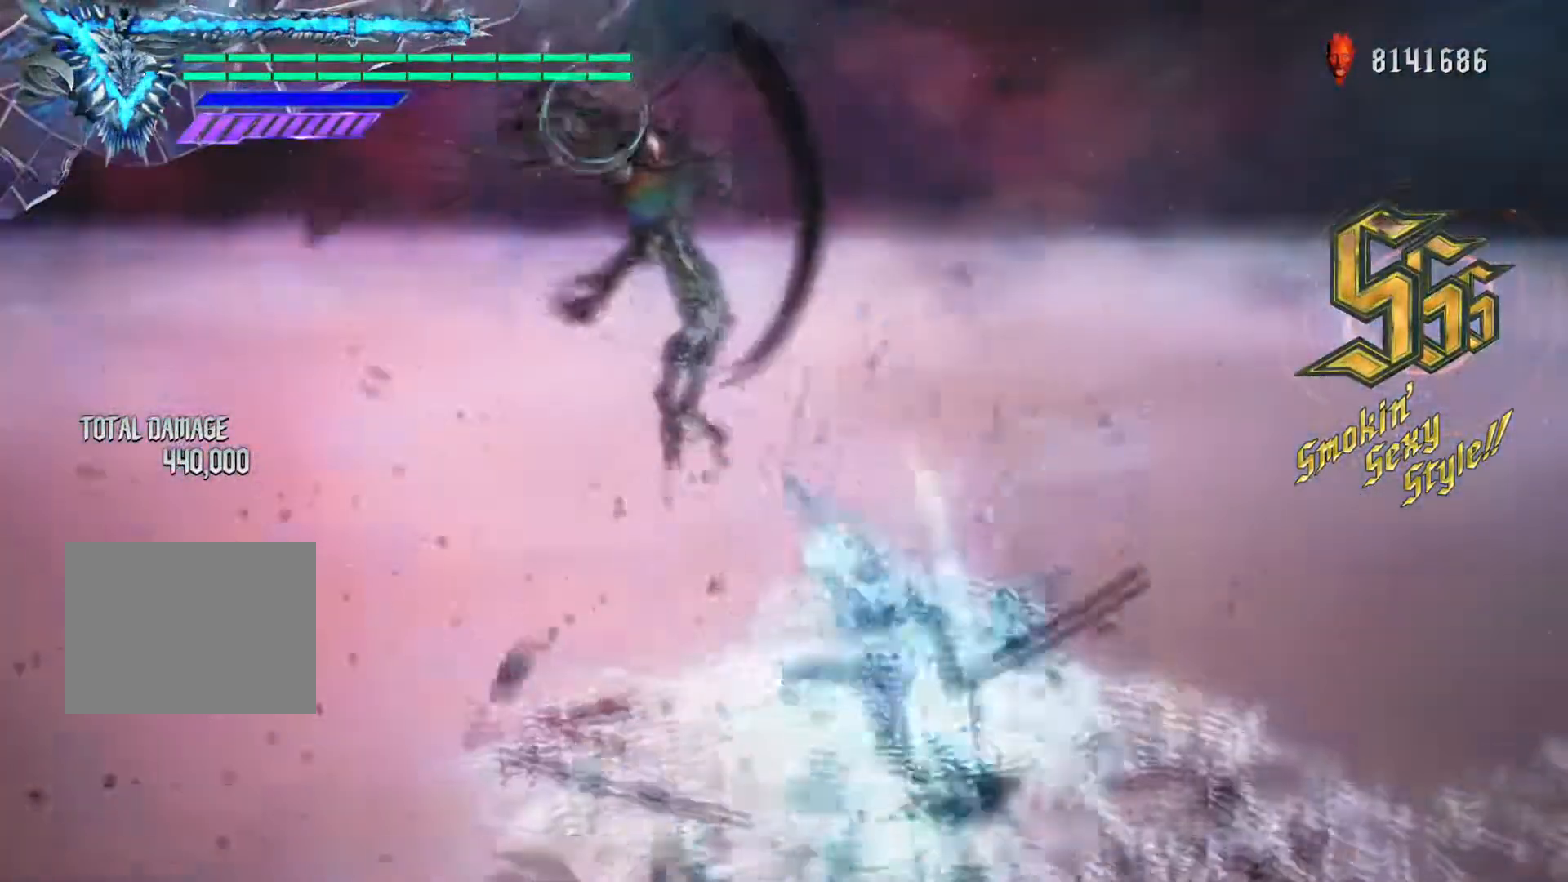
{"buttons": ["Y", "R1"], "left_stick": "down-right", "right_stick": "center", "events": [[84, "left_stick", "down-right"], [101, "Y", "down"]]}
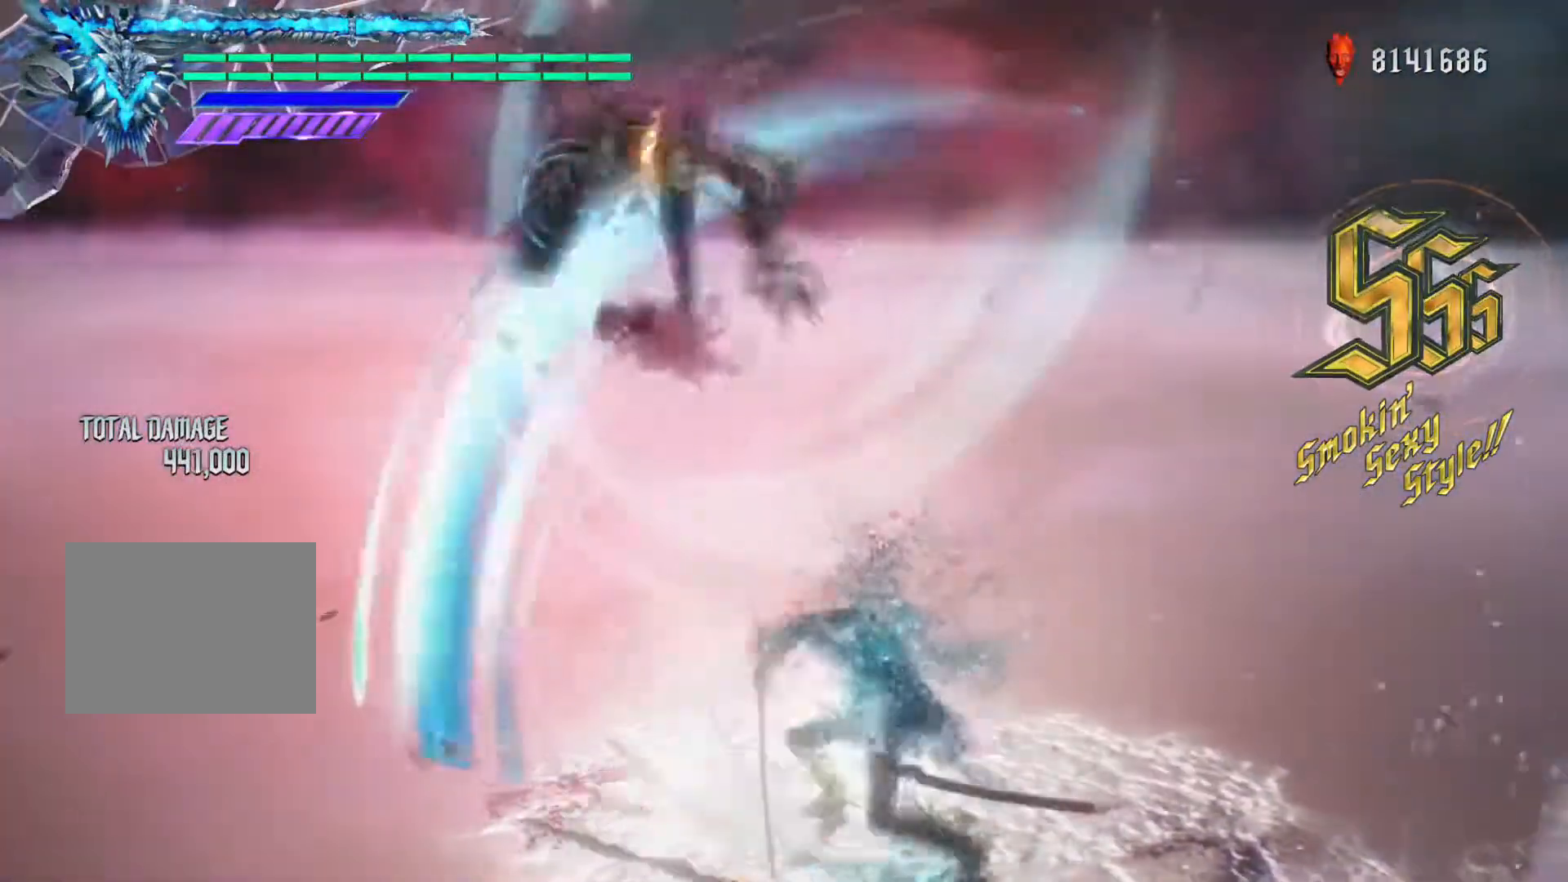
{"buttons": ["Y", "R1", "R2"], "left_stick": "center", "right_stick": "center", "events": [[83, "Y", "up"], [100, "R1", "up"], [150, "left_stick", "center"], [234, "B", "down"], [384, "B", "up"], [384, "R1", "down"], [384, "R2", "down"], [500, "Y", "down"]]}